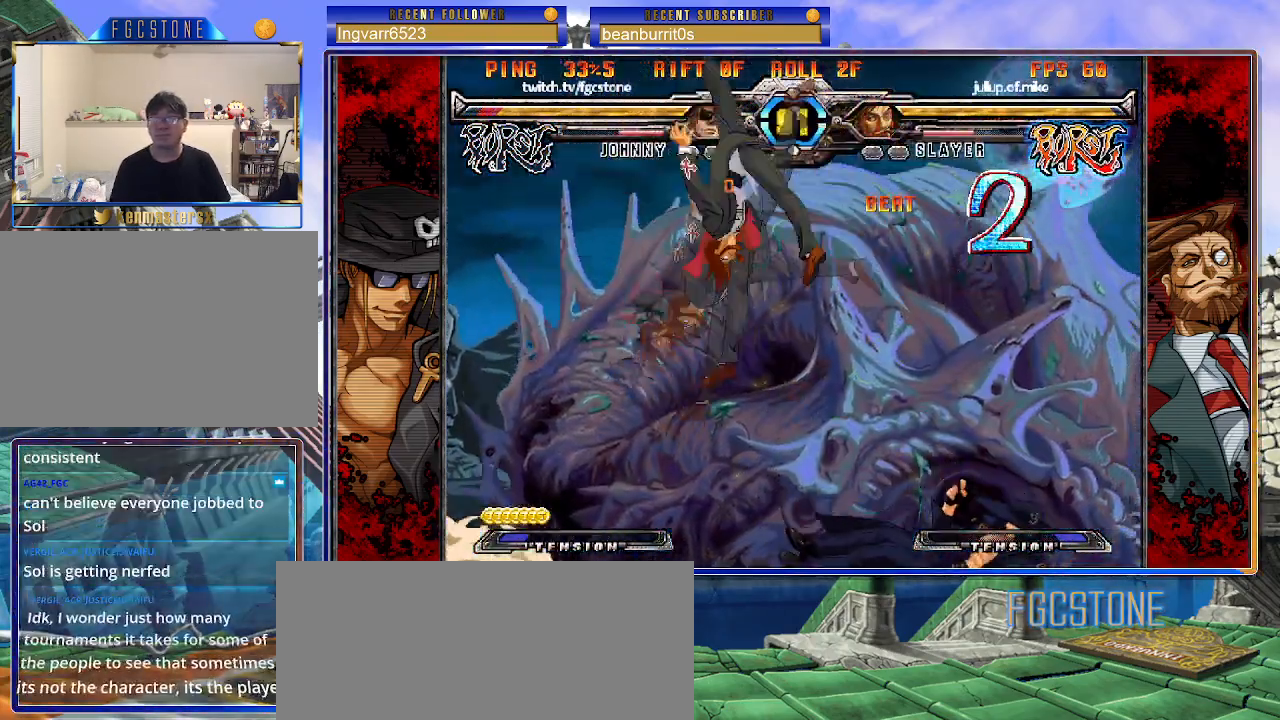
Gameplay with a controller (arcade stick); each line is a JSON object with the inputs held at the frame after it. "events" lists button and stick changes between this image and that frame as [ms after this image, input, new state], when the widget could be followed in between. Not read: L3 R3.
{"buttons": [], "left_stick": "right", "events": [[100, "HS", "up"], [133, "HS", "down"], [267, "HS", "up"], [300, "HS", "down"], [433, "HS", "up"]]}
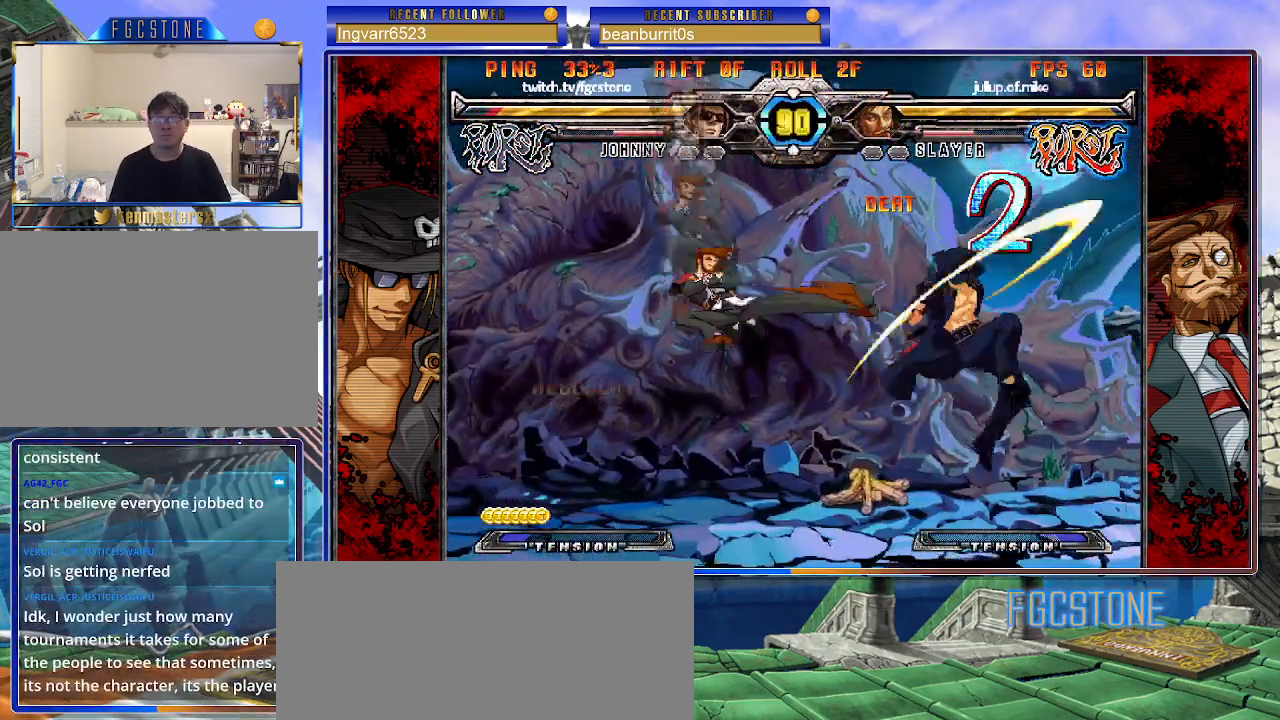
{"buttons": [], "left_stick": "left", "events": [[33, "left_stick", "down"], [100, "left_stick", "left"], [167, "HS", "down"], [167, "left_stick", "center"], [233, "HS", "up"], [483, "left_stick", "left"]]}
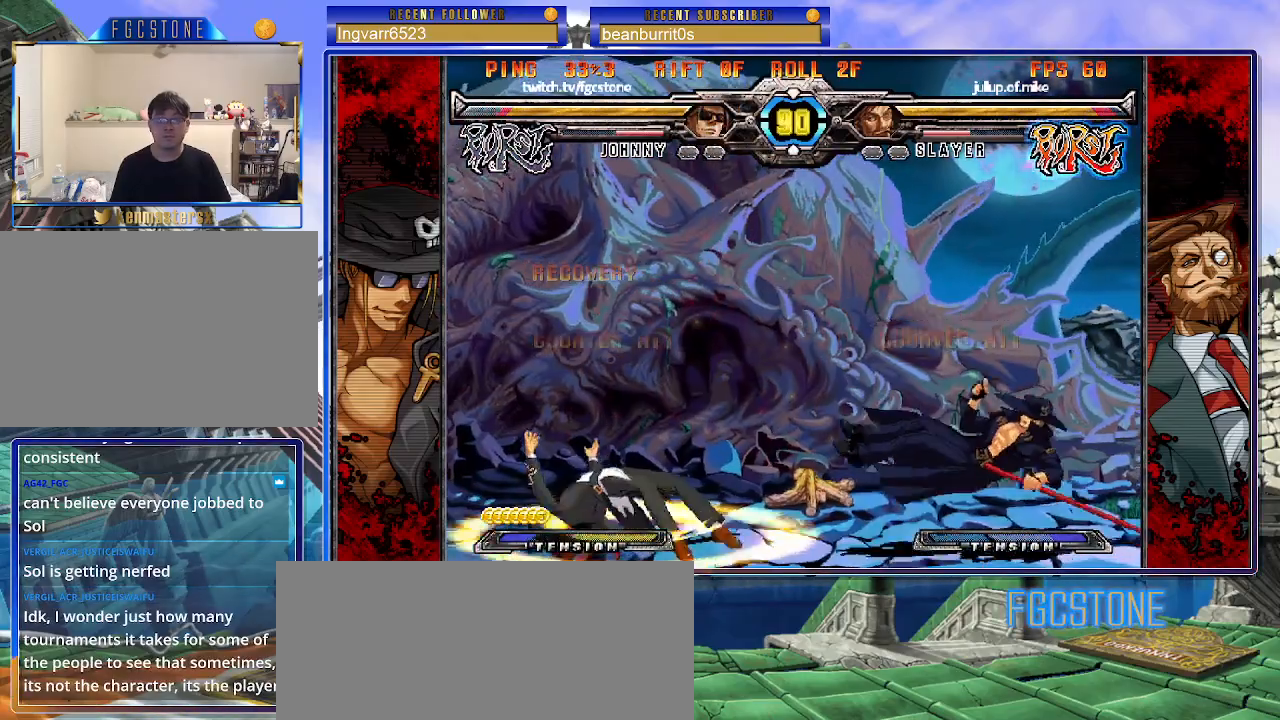
{"buttons": [], "left_stick": "center", "events": [[67, "K", "down"], [100, "S", "down"], [150, "K", "up"], [217, "S", "up"], [233, "K", "down"], [283, "S", "down"], [333, "K", "up"], [400, "S", "up"], [500, "left_stick", "center"]]}
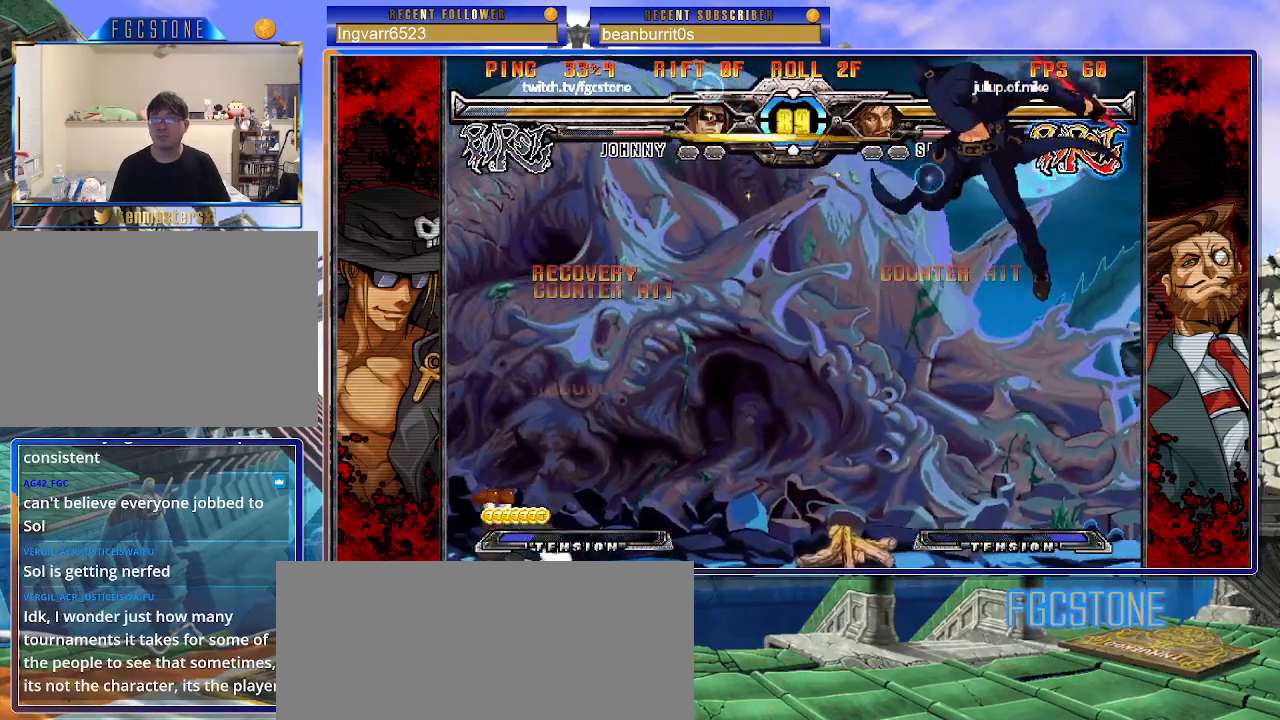
{"buttons": [], "left_stick": "right", "events": [[250, "left_stick", "right"], [333, "left_stick", "center"], [417, "left_stick", "right"]]}
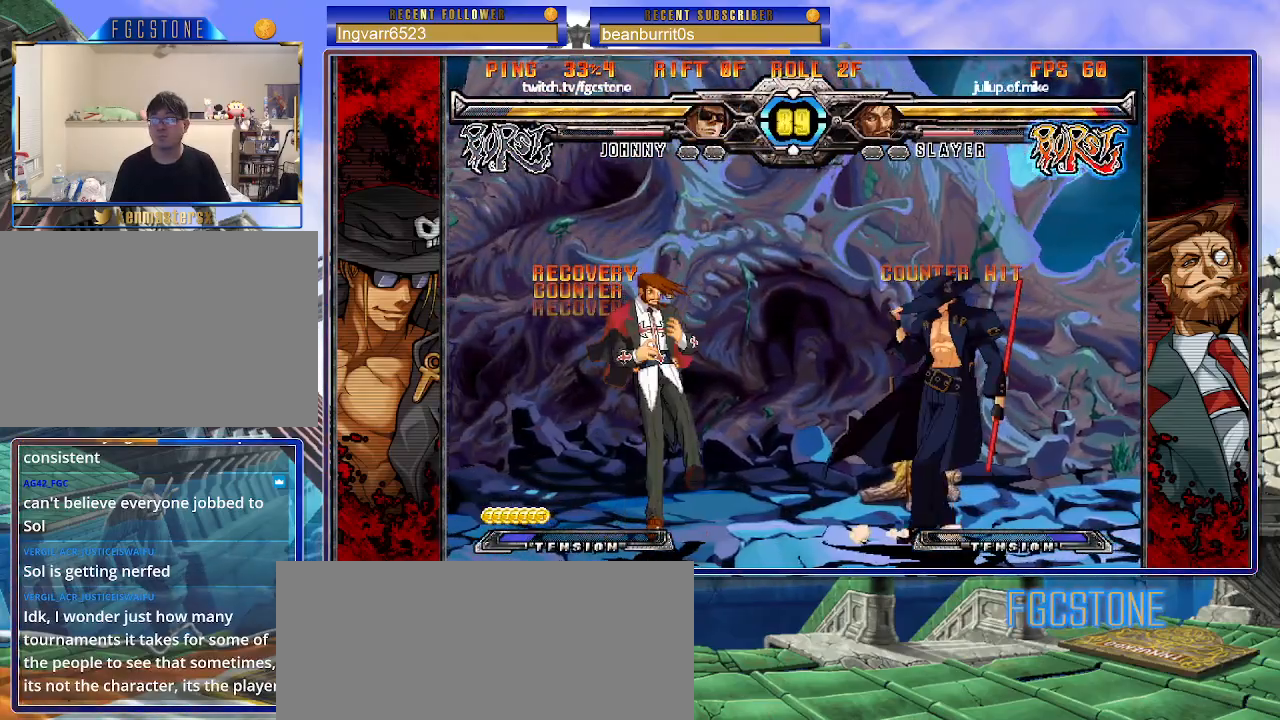
{"buttons": [], "left_stick": "down-right", "events": [[150, "left_stick", "down-right"]]}
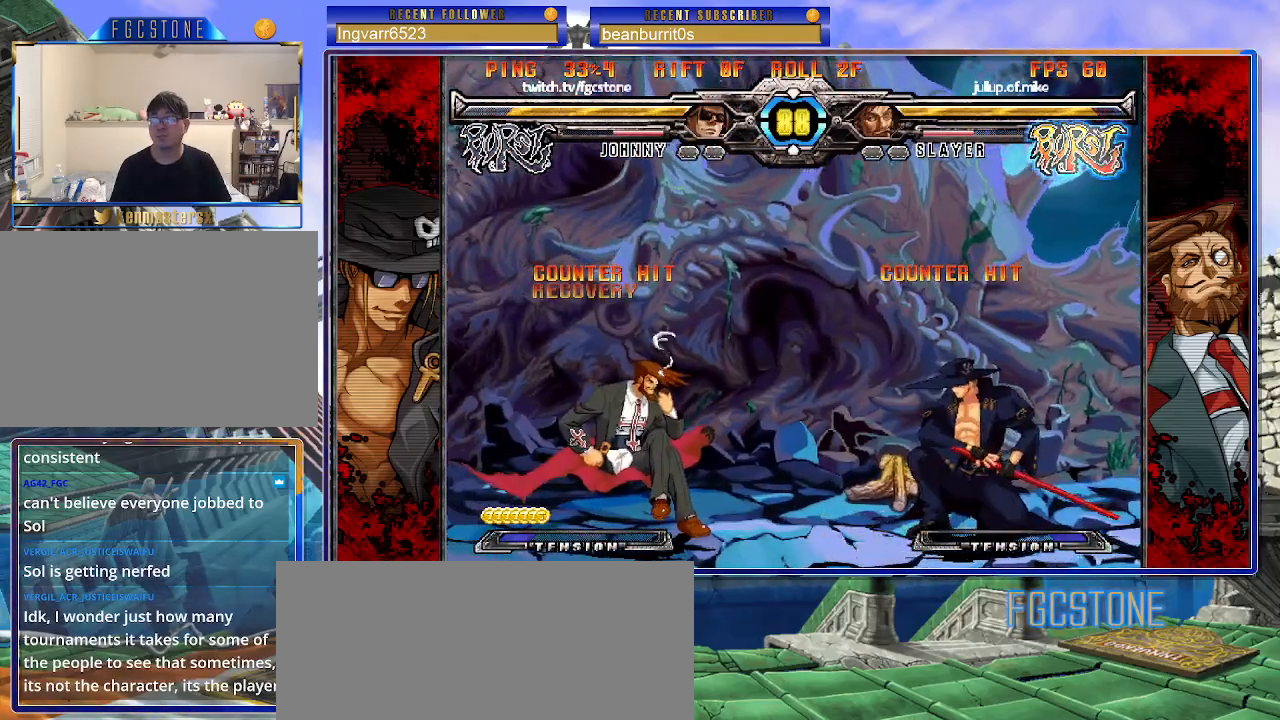
{"buttons": [], "left_stick": "left", "events": [[50, "left_stick", "down-left"], [117, "HS", "down"], [167, "left_stick", "center"], [200, "HS", "up"], [333, "left_stick", "left"], [383, "left_stick", "center"], [467, "left_stick", "left"]]}
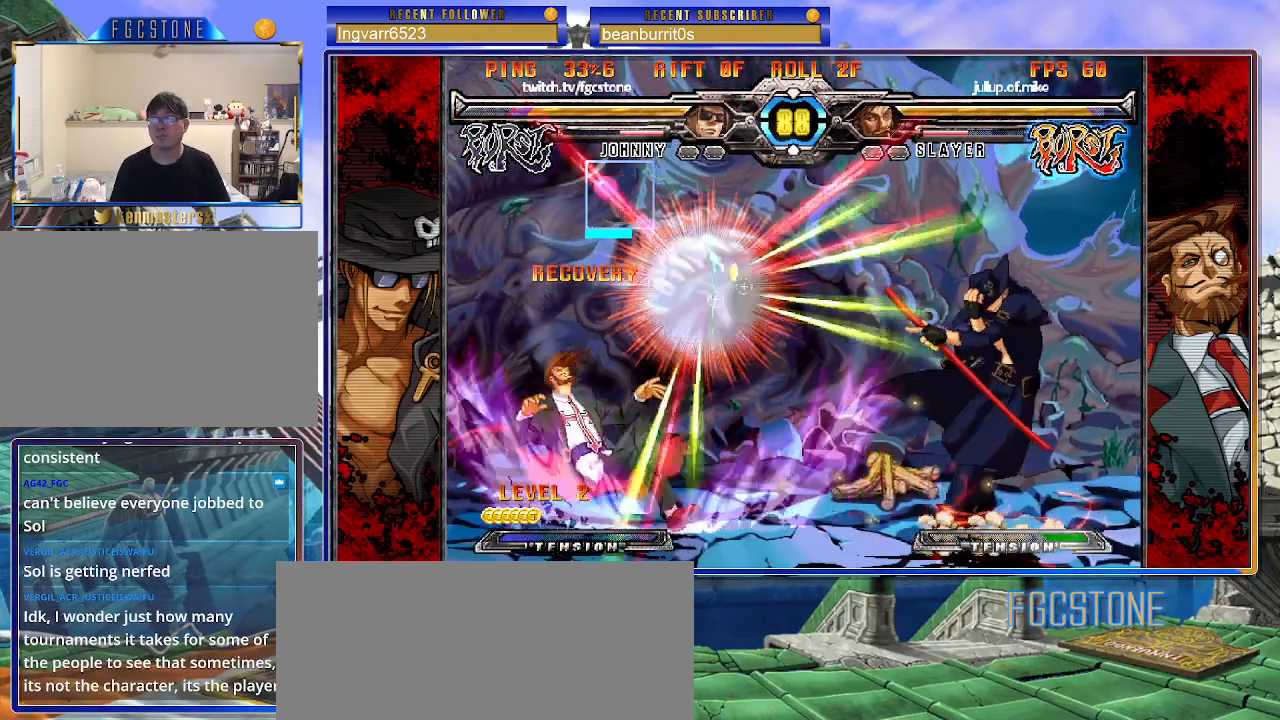
{"buttons": [], "left_stick": "right", "events": [[267, "left_stick", "center"], [317, "left_stick", "right"], [383, "left_stick", "center"], [500, "left_stick", "right"]]}
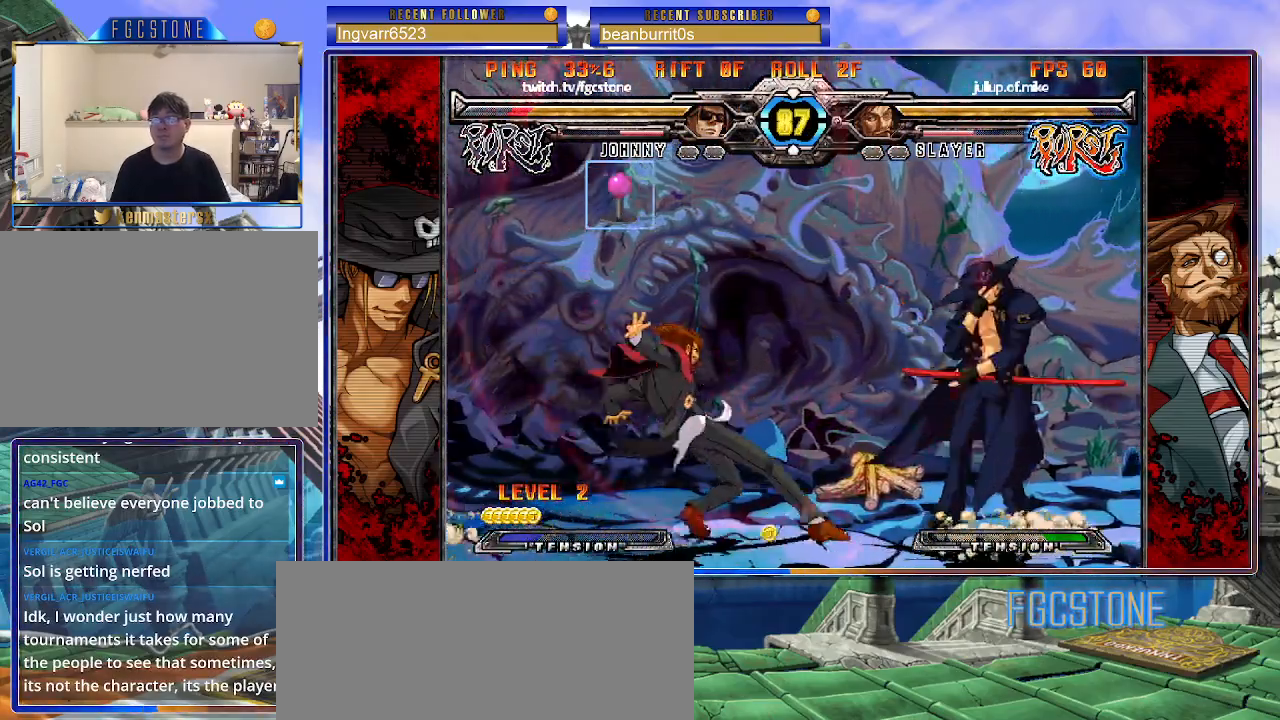
{"buttons": [], "left_stick": "left", "events": [[67, "left_stick", "center"], [133, "left_stick", "right"], [383, "left_stick", "center"], [433, "left_stick", "left"]]}
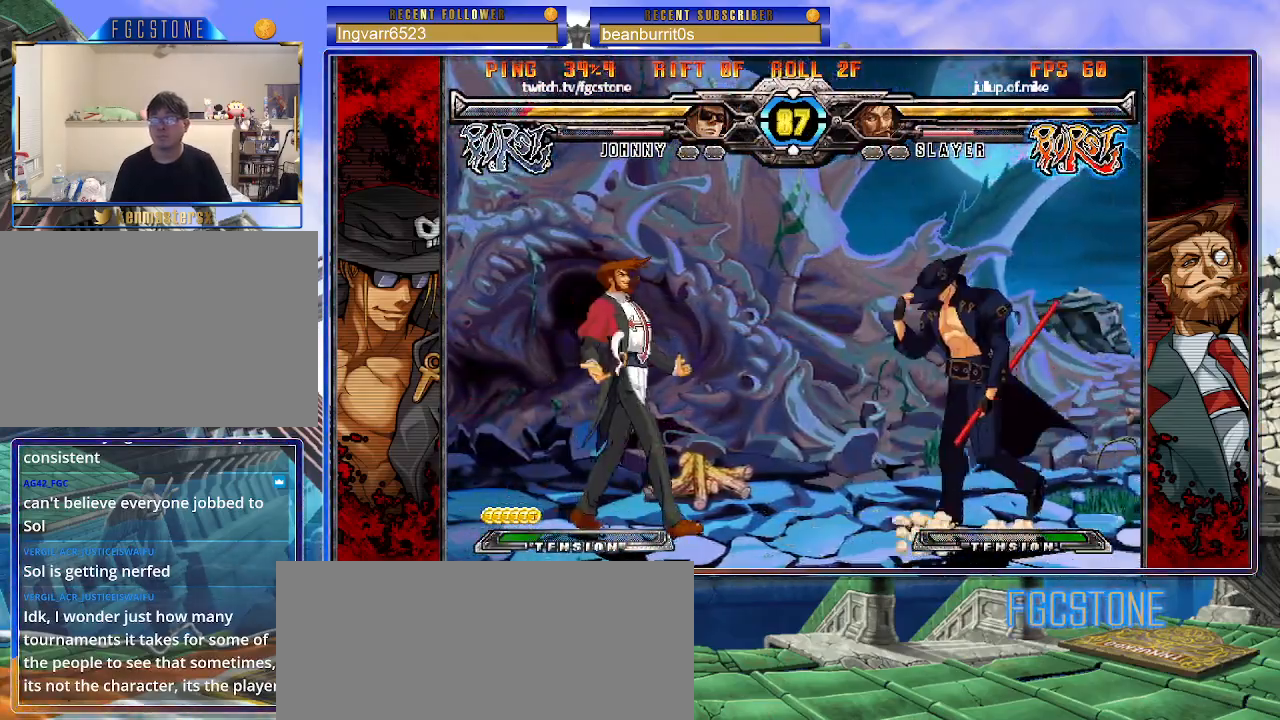
{"buttons": ["S"], "left_stick": "right", "events": [[17, "left_stick", "center"], [67, "left_stick", "left"], [183, "left_stick", "right"], [317, "K", "down"], [417, "K", "up"], [450, "S", "down"]]}
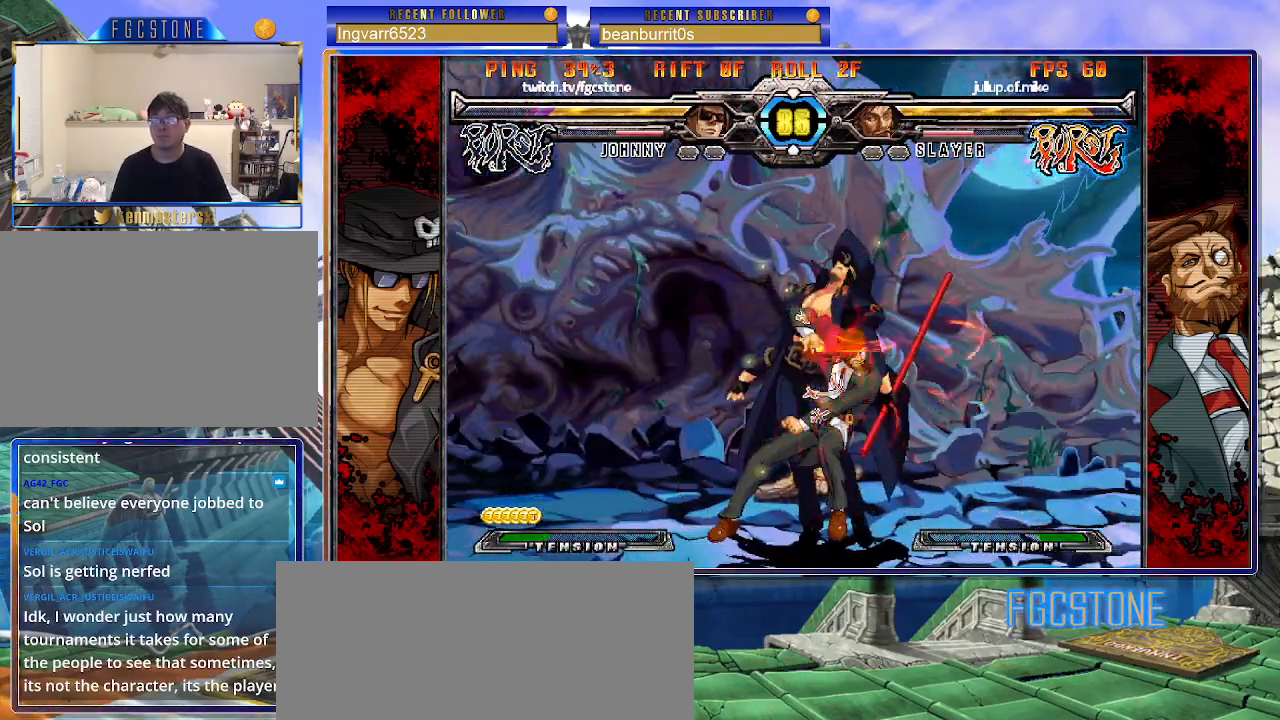
{"buttons": ["K", "P"], "left_stick": "left", "events": [[83, "S", "up"], [183, "K", "down"], [217, "S", "down"], [267, "K", "up"], [350, "K", "down"], [350, "S", "up"], [383, "left_stick", "left"], [400, "S", "down"], [433, "K", "up"], [450, "P", "down"], [500, "K", "down"], [500, "S", "up"]]}
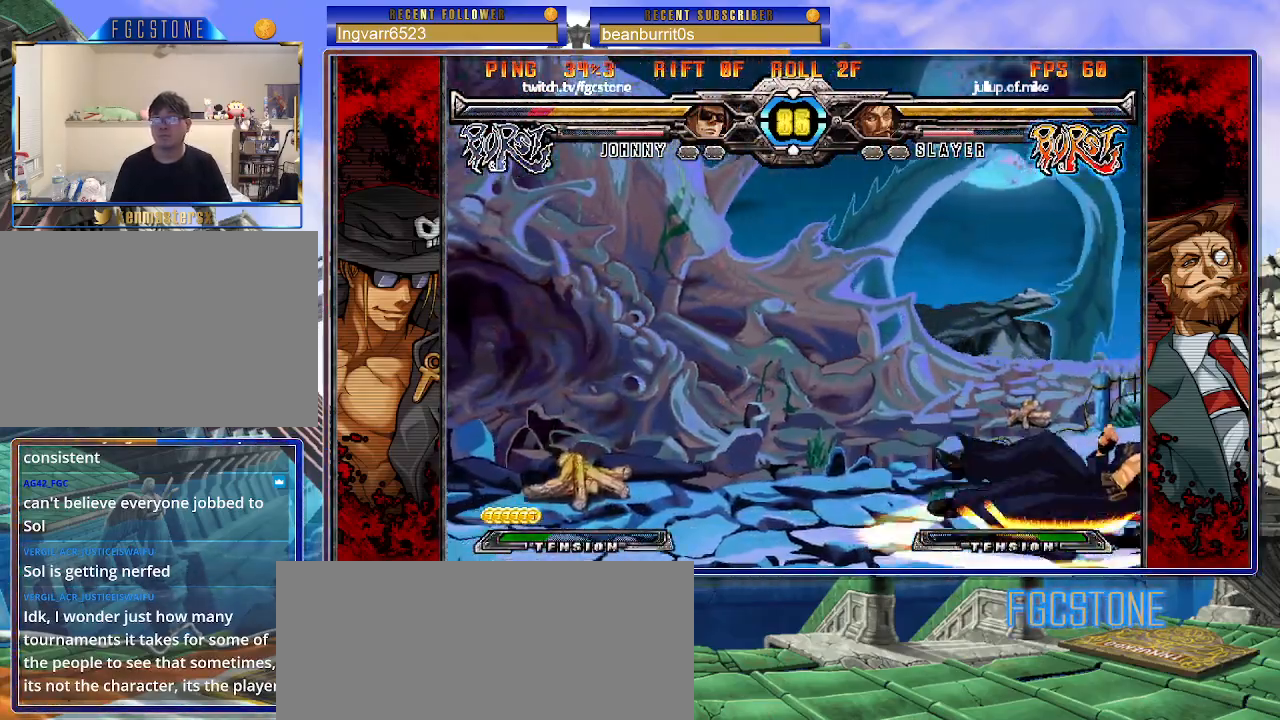
{"buttons": [], "left_stick": "center", "events": [[50, "S", "down"], [67, "P", "up"], [117, "P", "down"], [150, "S", "up"], [200, "S", "down"], [217, "P", "up"], [267, "P", "down"], [300, "S", "up"], [350, "K", "up"], [350, "S", "down"], [383, "P", "up"], [400, "S", "up"], [483, "left_stick", "center"]]}
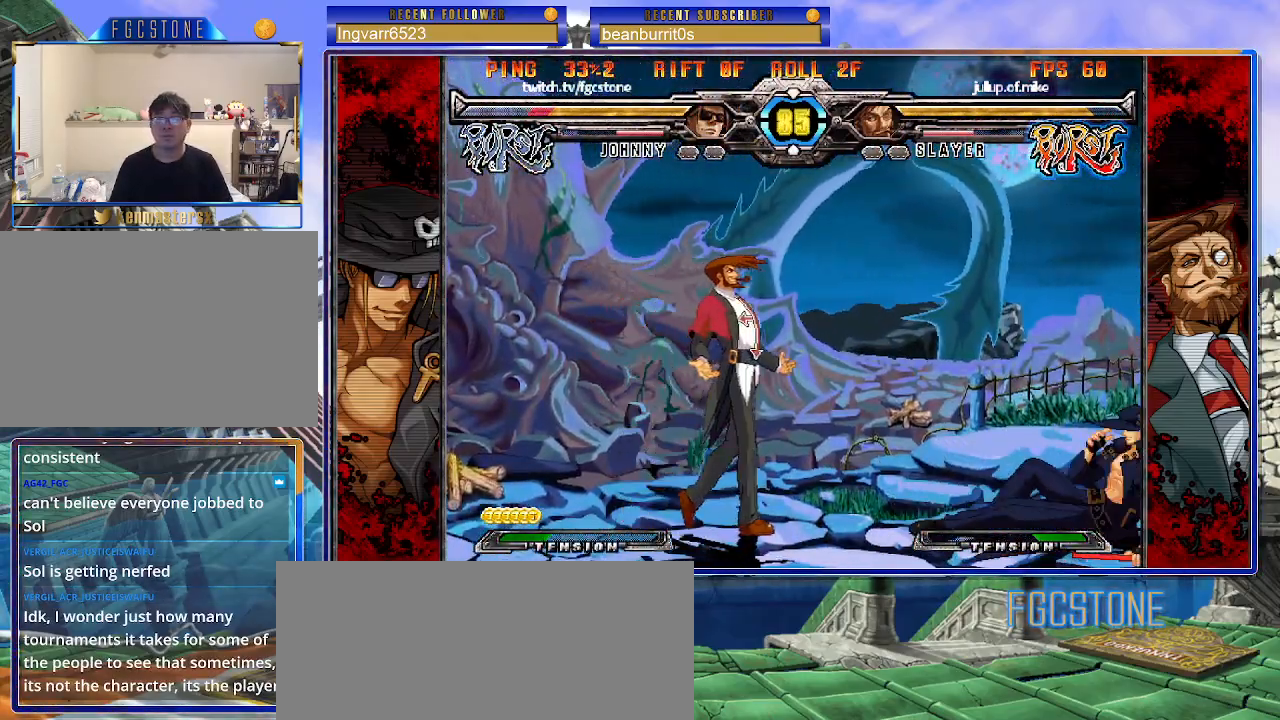
{"buttons": [], "left_stick": "right", "events": [[183, "left_stick", "right"]]}
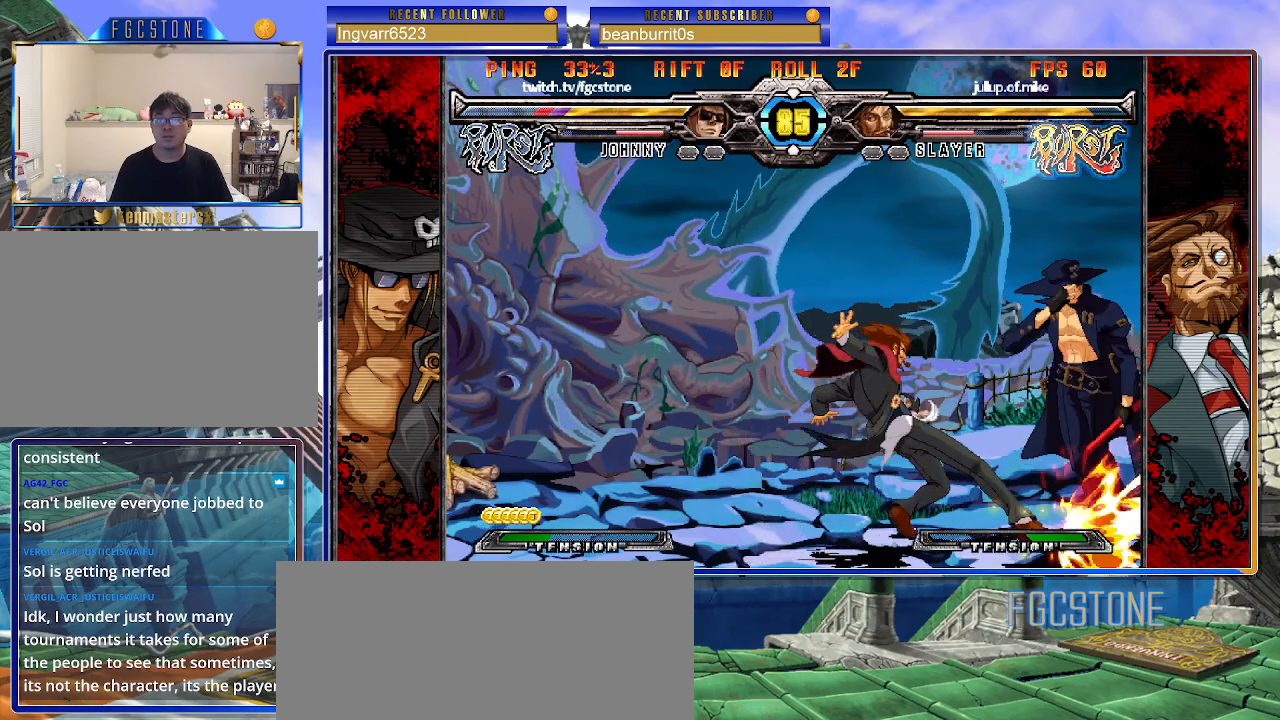
{"buttons": [], "left_stick": "down-right", "events": [[83, "K", "down"], [150, "K", "up"], [200, "left_stick", "down-right"]]}
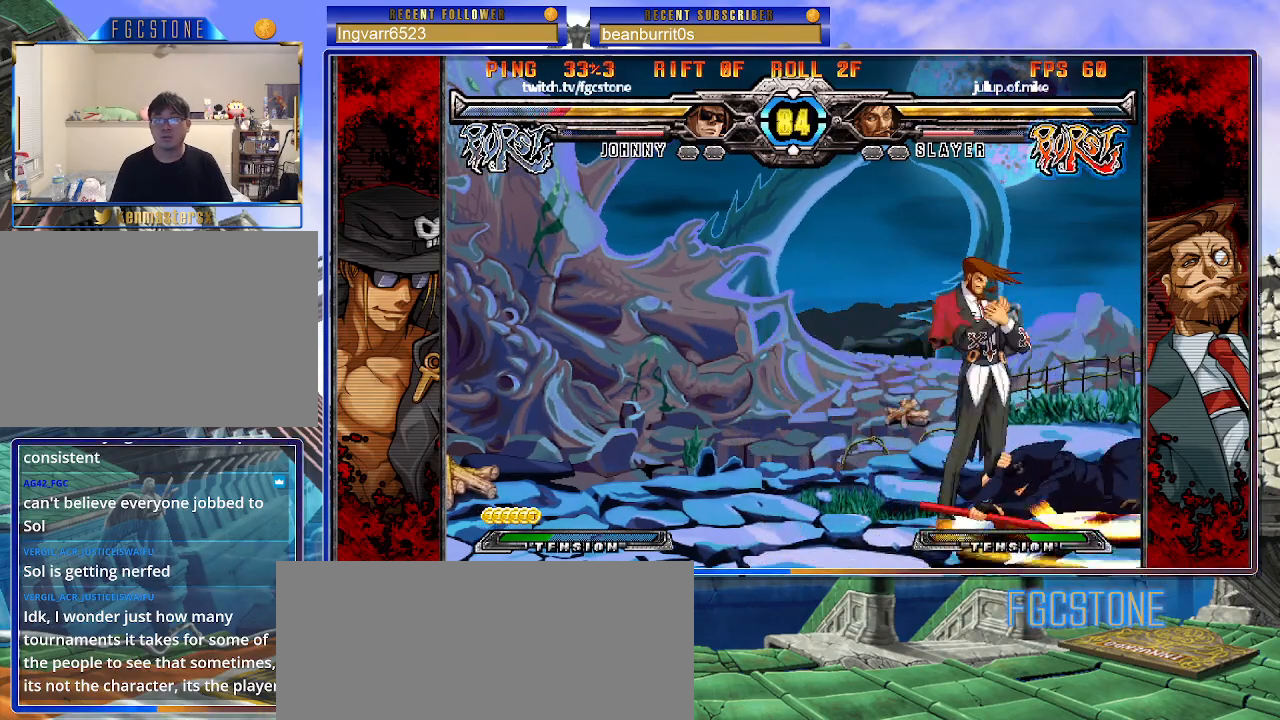
{"buttons": [], "left_stick": "right", "events": [[267, "left_stick", "right"]]}
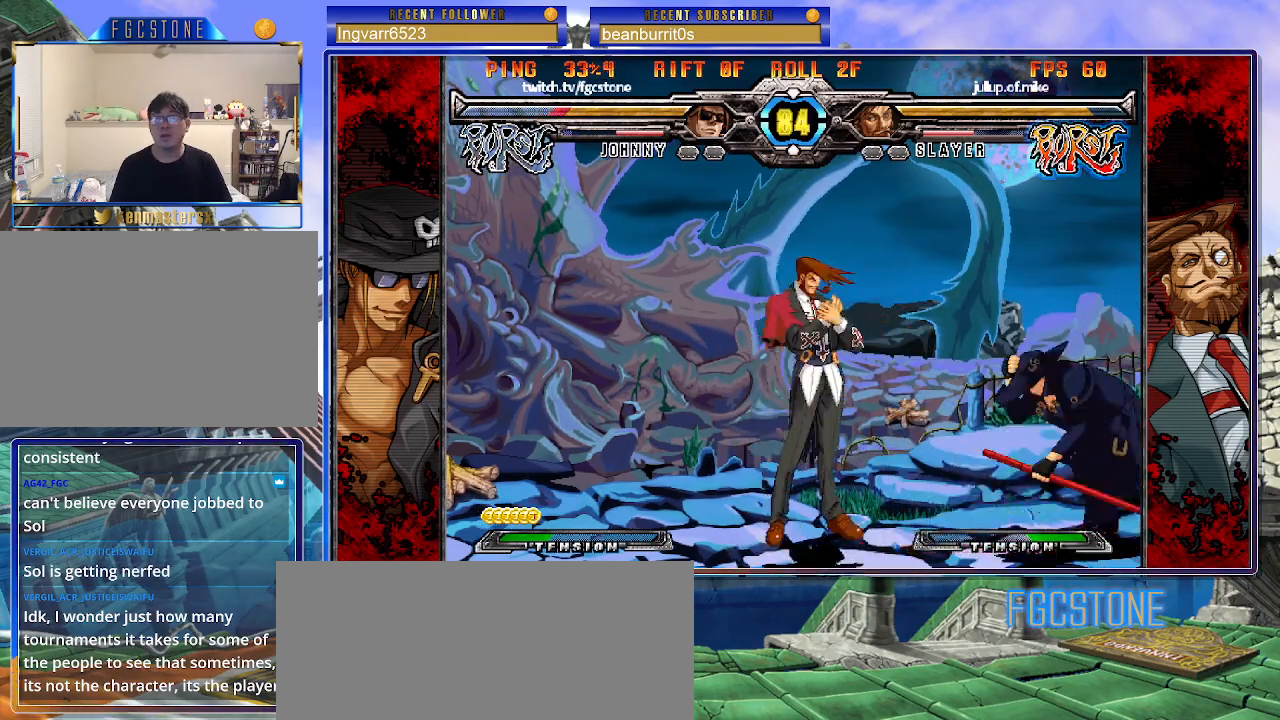
{"buttons": ["HS"], "left_stick": "right", "events": [[133, "K", "down"], [250, "K", "up"], [300, "HS", "down"], [400, "HS", "up"], [467, "HS", "down"]]}
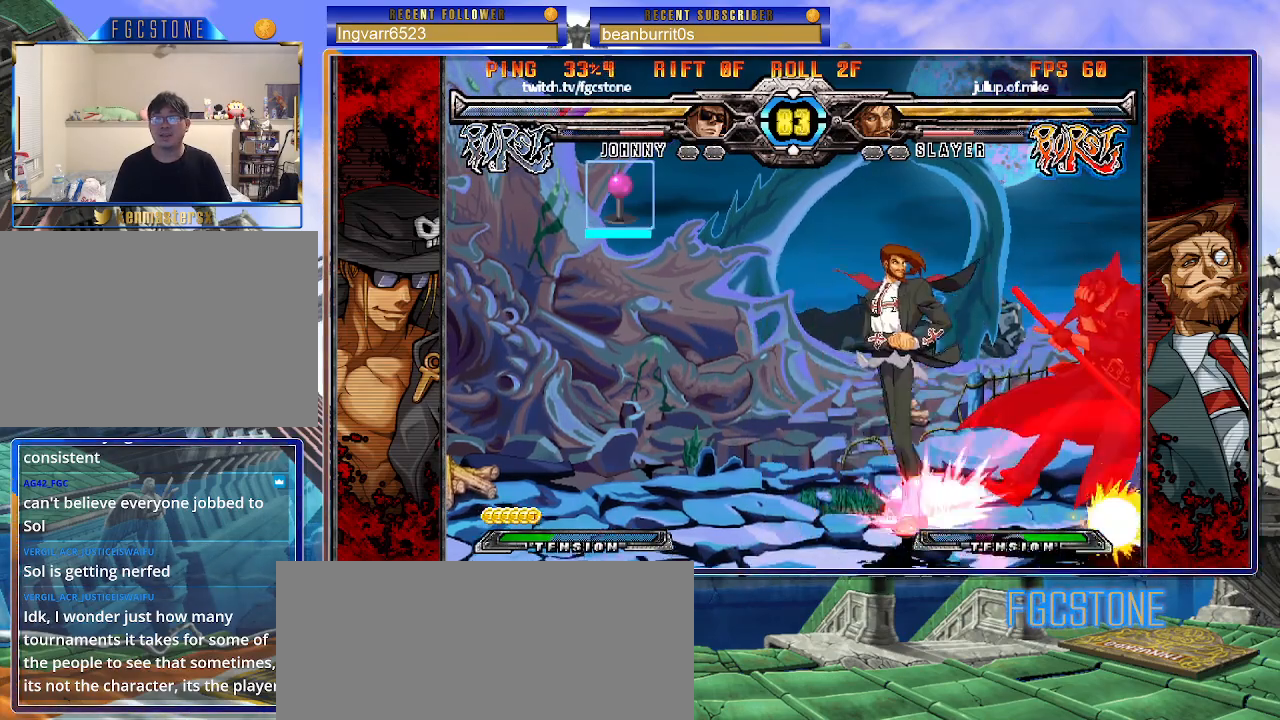
{"buttons": [], "left_stick": "left", "events": [[50, "HS", "up"], [100, "left_stick", "down"], [183, "left_stick", "left"], [250, "left_stick", "center"], [283, "S", "down"], [333, "S", "up"], [367, "left_stick", "down-right"], [450, "left_stick", "left"]]}
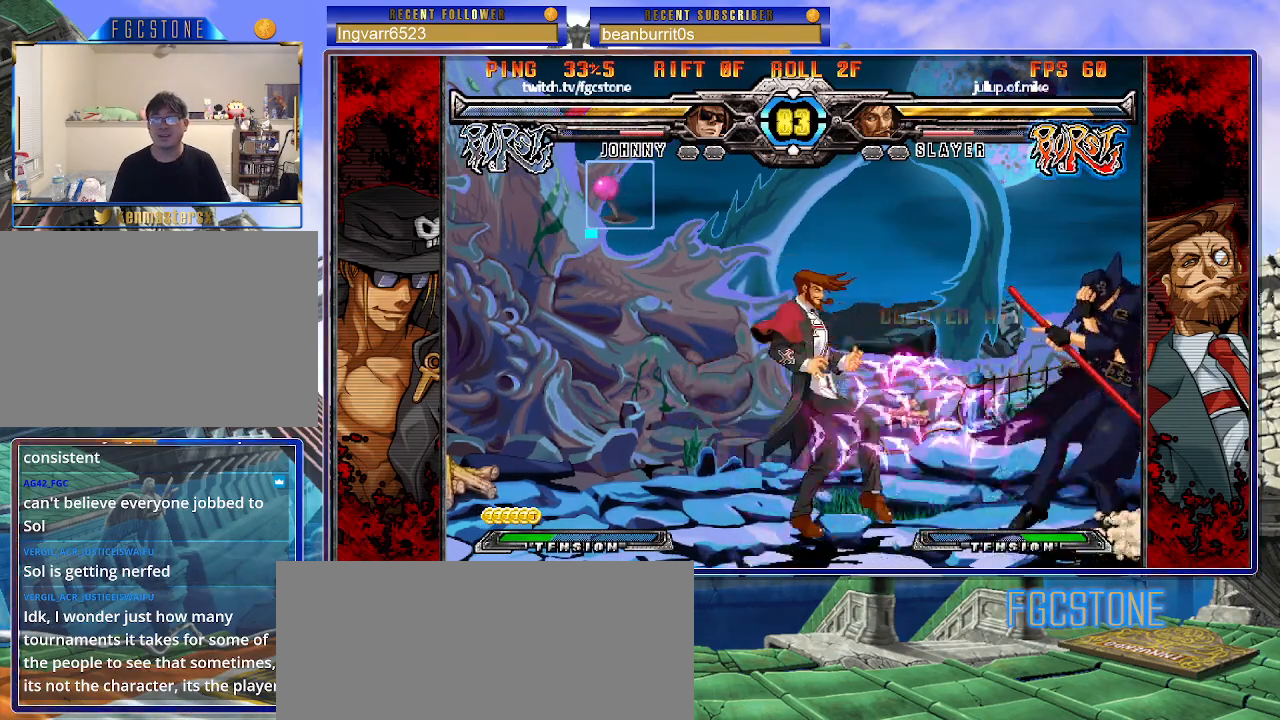
{"buttons": [], "left_stick": "down-right", "events": [[67, "left_stick", "center"], [150, "left_stick", "down-right"], [317, "HS", "down"], [400, "HS", "up"]]}
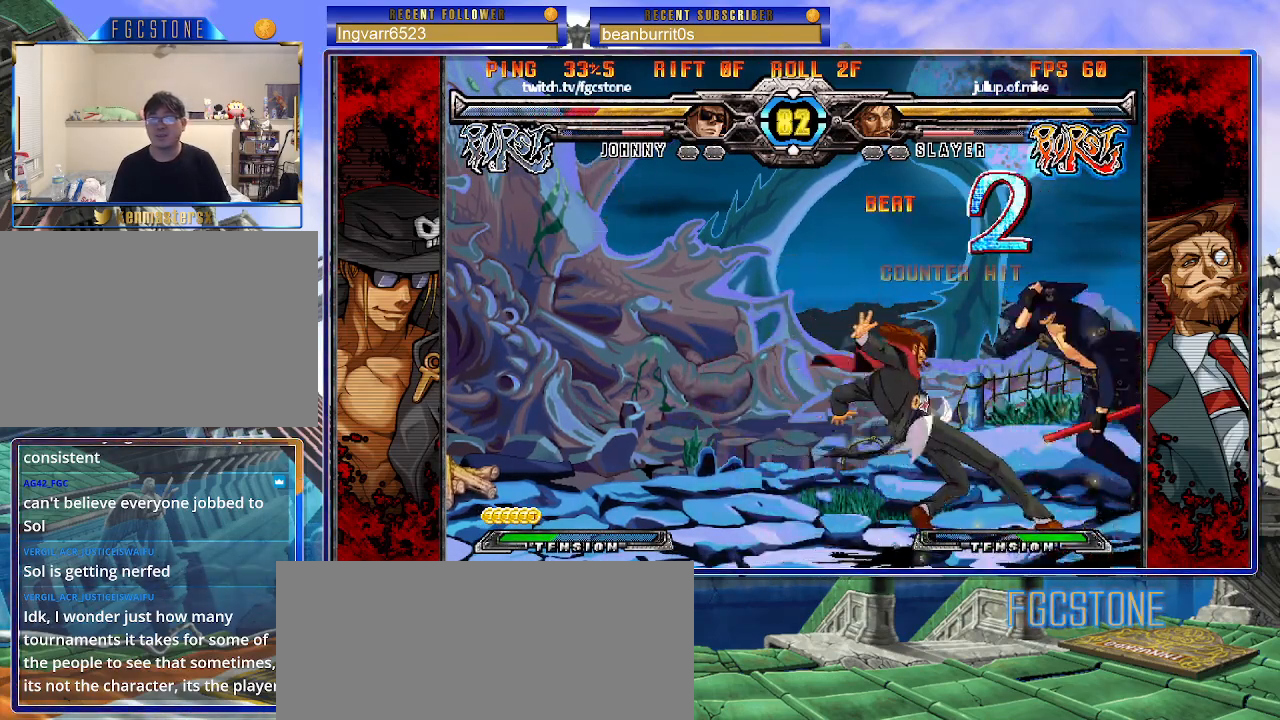
{"buttons": [], "left_stick": "center", "events": [[100, "left_stick", "center"]]}
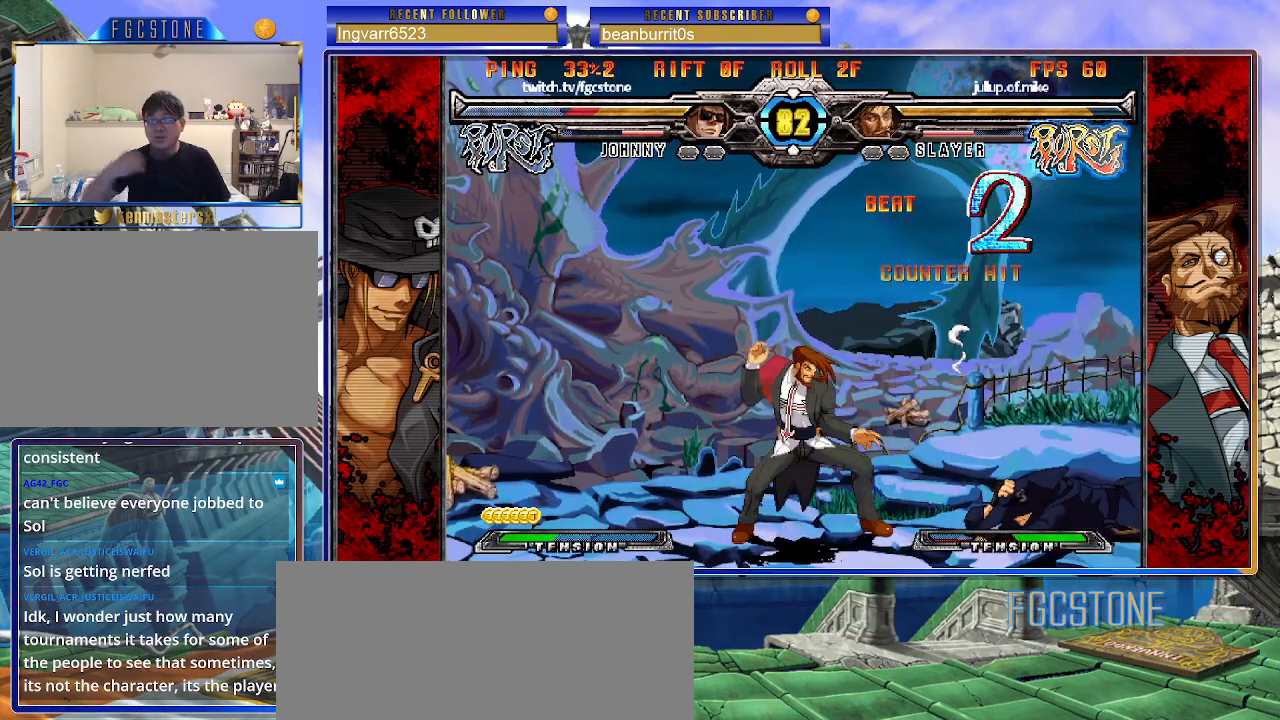
{"buttons": [], "left_stick": "right", "events": [[150, "left_stick", "right"]]}
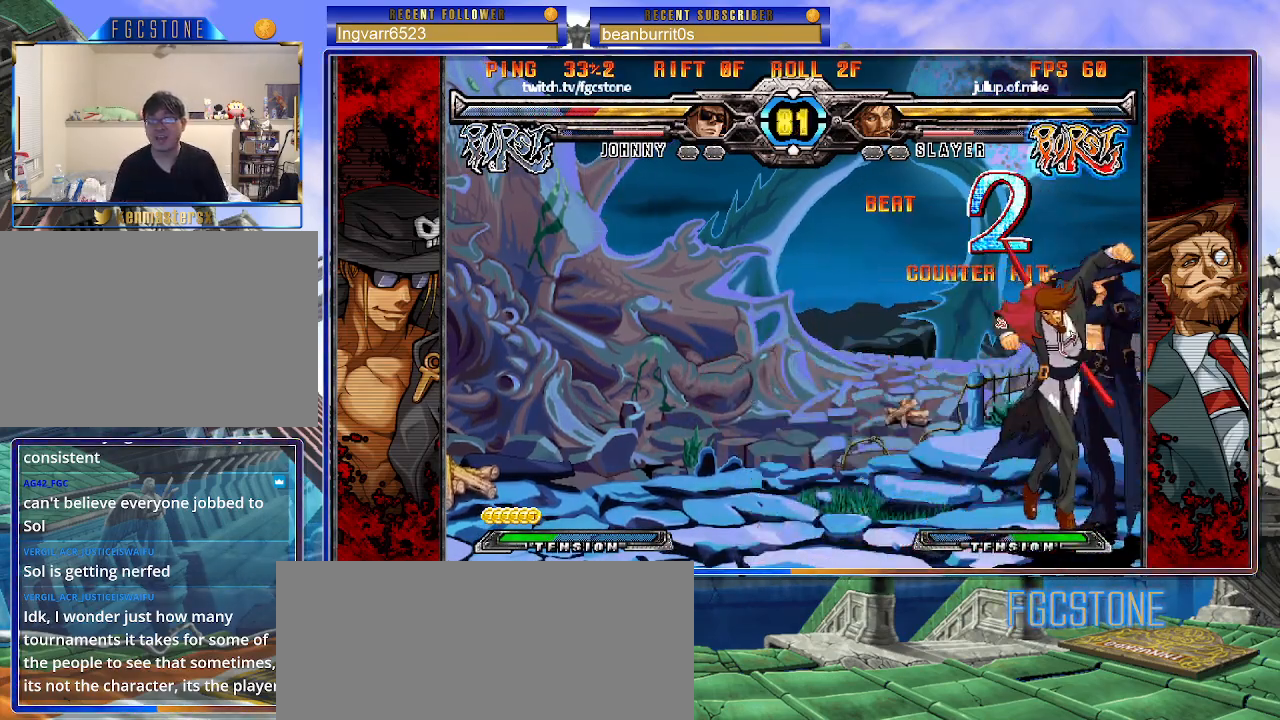
{"buttons": [], "left_stick": "down-right", "events": [[433, "left_stick", "down-right"]]}
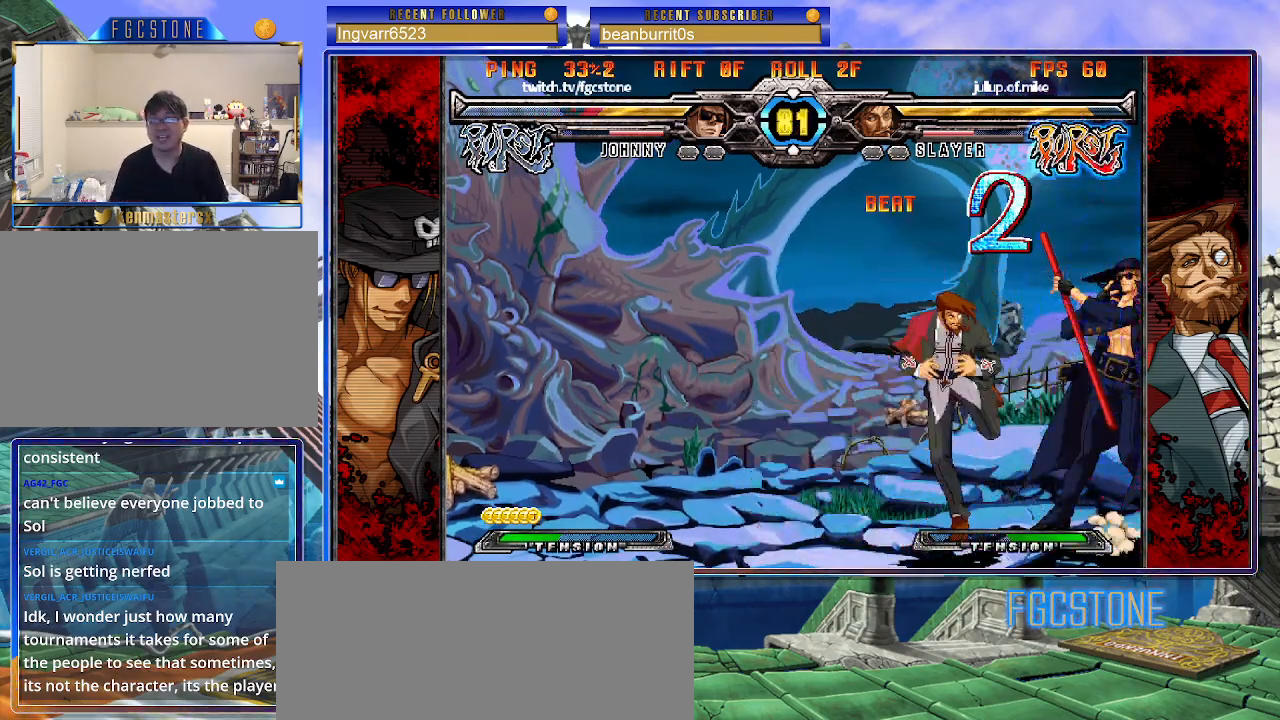
{"buttons": [], "left_stick": "down-right", "events": []}
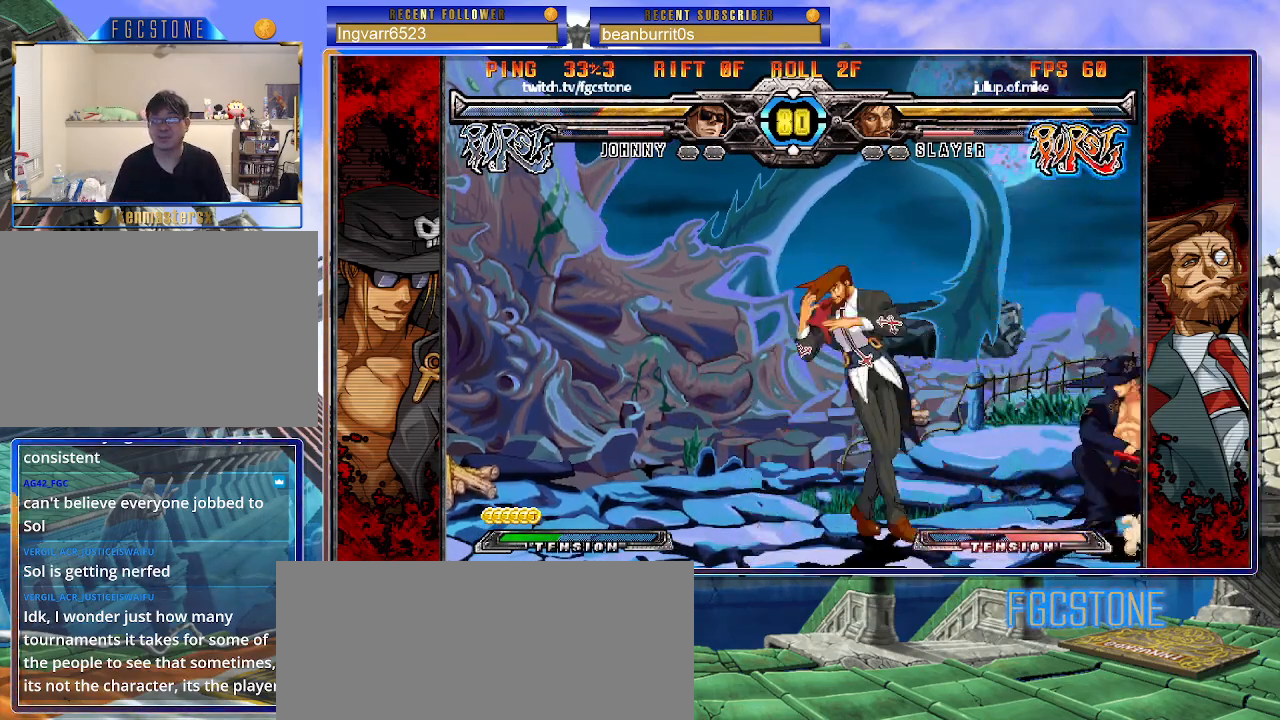
{"buttons": [], "left_stick": "down-right", "events": [[33, "HS", "down"], [167, "HS", "up"]]}
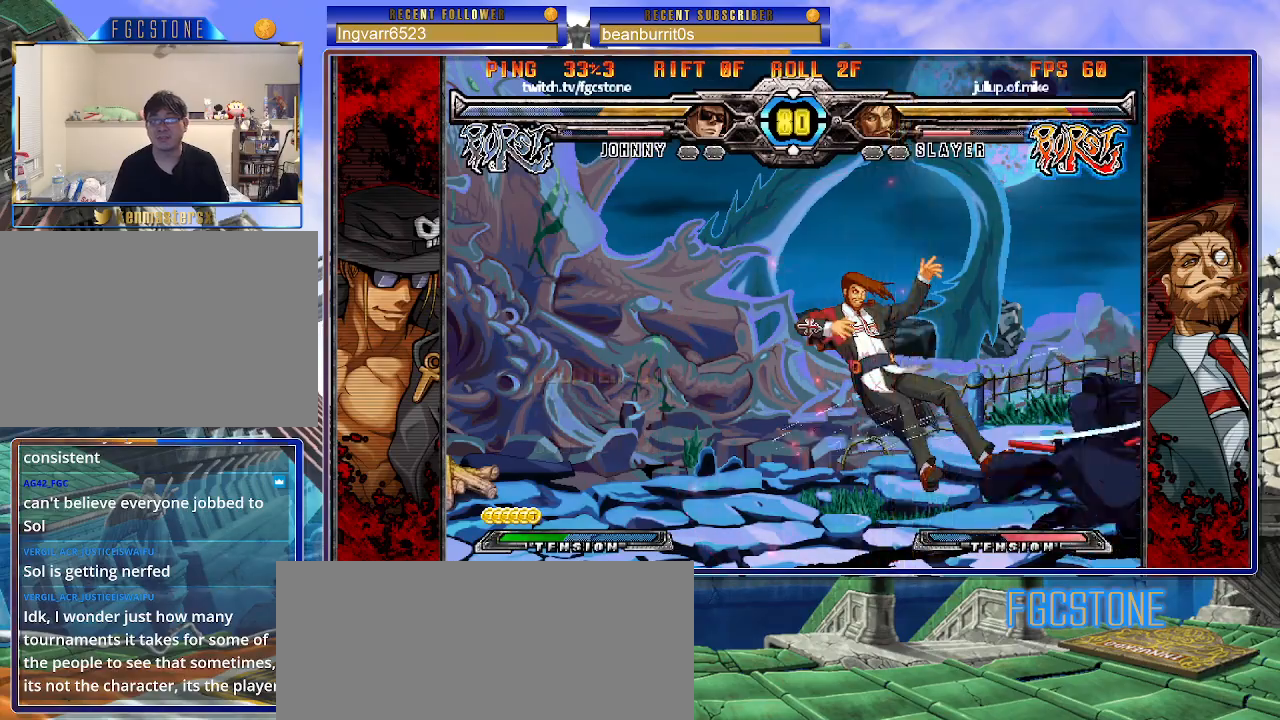
{"buttons": [], "left_stick": "center", "events": [[133, "left_stick", "center"], [350, "left_stick", "left"], [417, "left_stick", "center"]]}
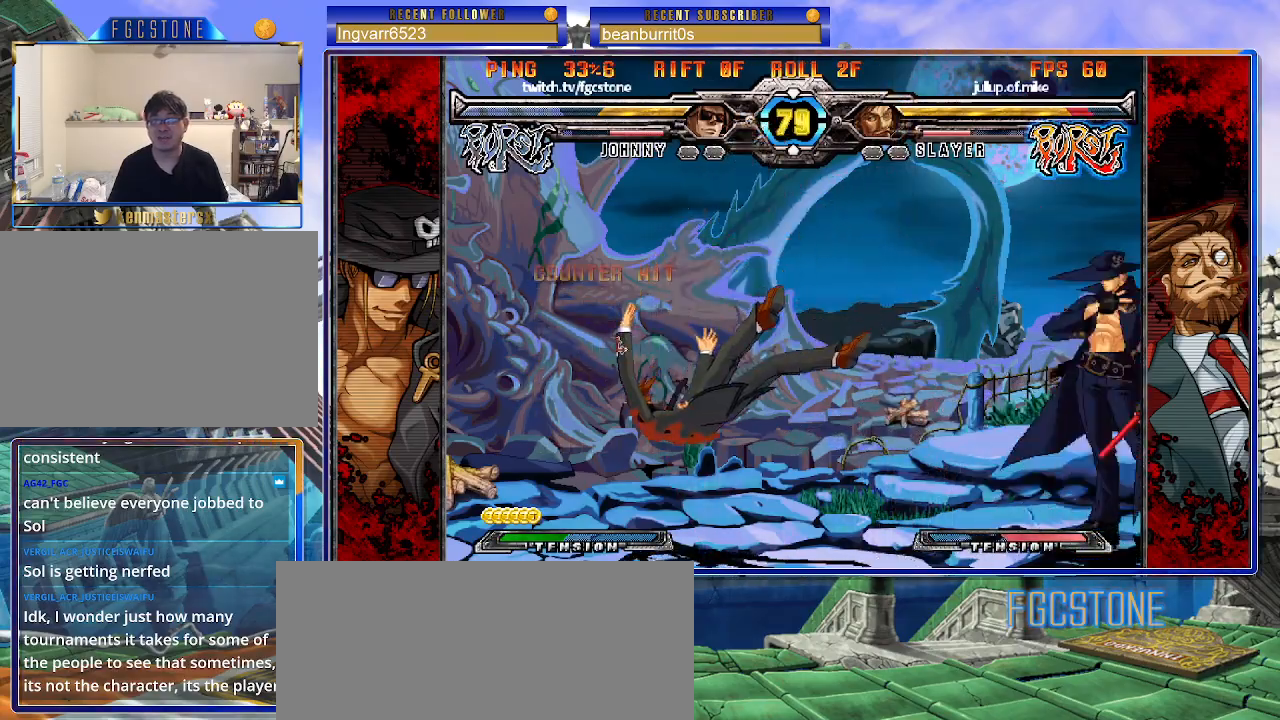
{"buttons": [], "left_stick": "center", "events": [[17, "left_stick", "left"], [133, "left_stick", "up-left"], [317, "left_stick", "center"]]}
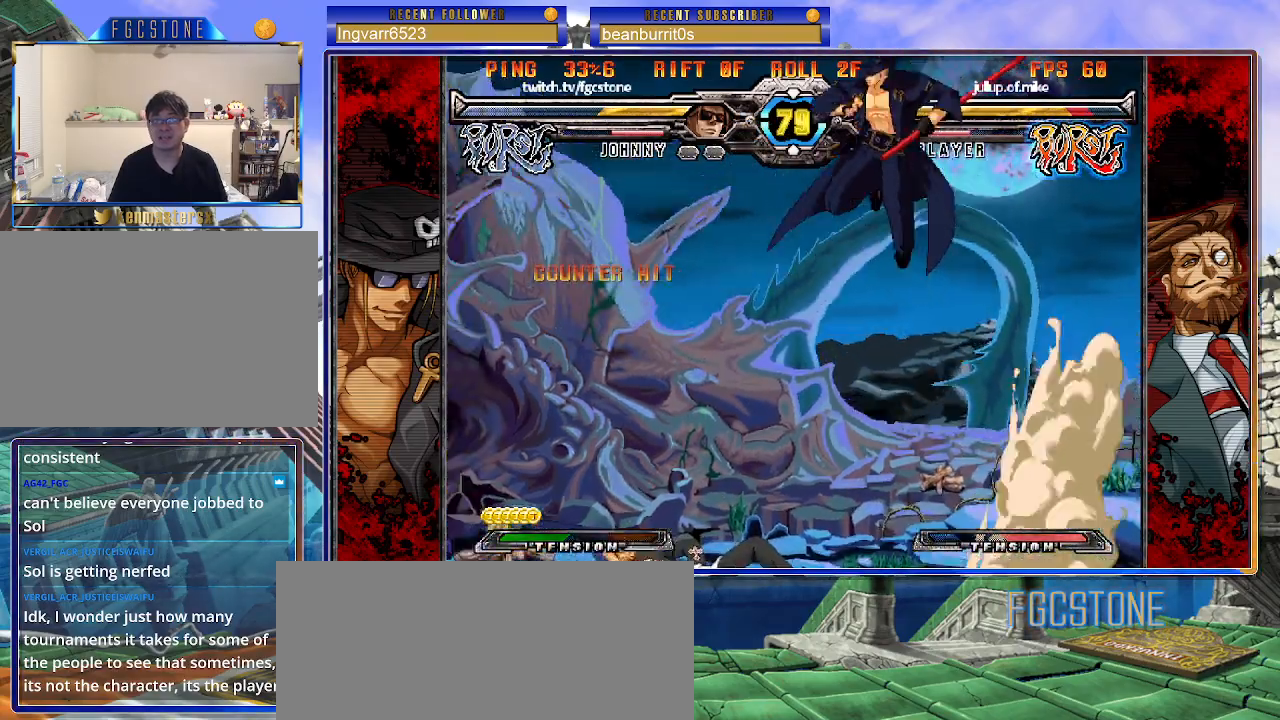
{"buttons": [], "left_stick": "right", "events": [[183, "HS", "down"], [300, "HS", "up"], [367, "left_stick", "right"]]}
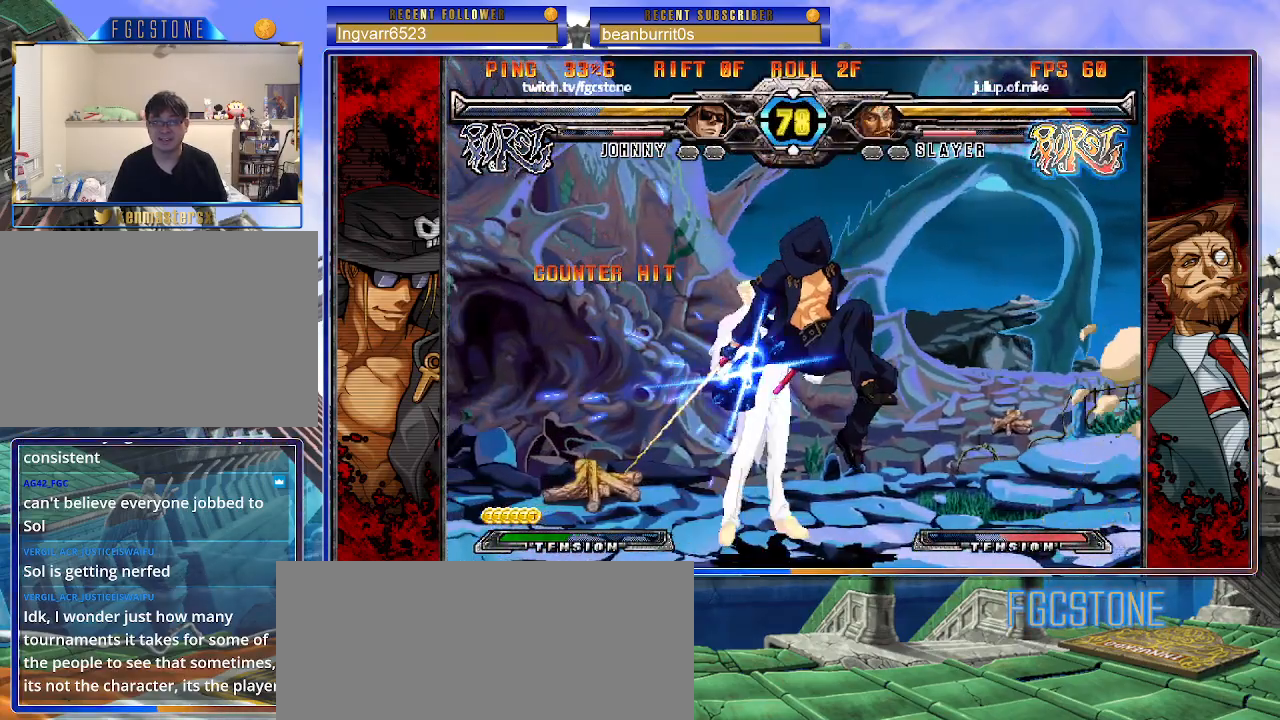
{"buttons": [], "left_stick": "right", "events": [[250, "K", "down"], [350, "K", "up"]]}
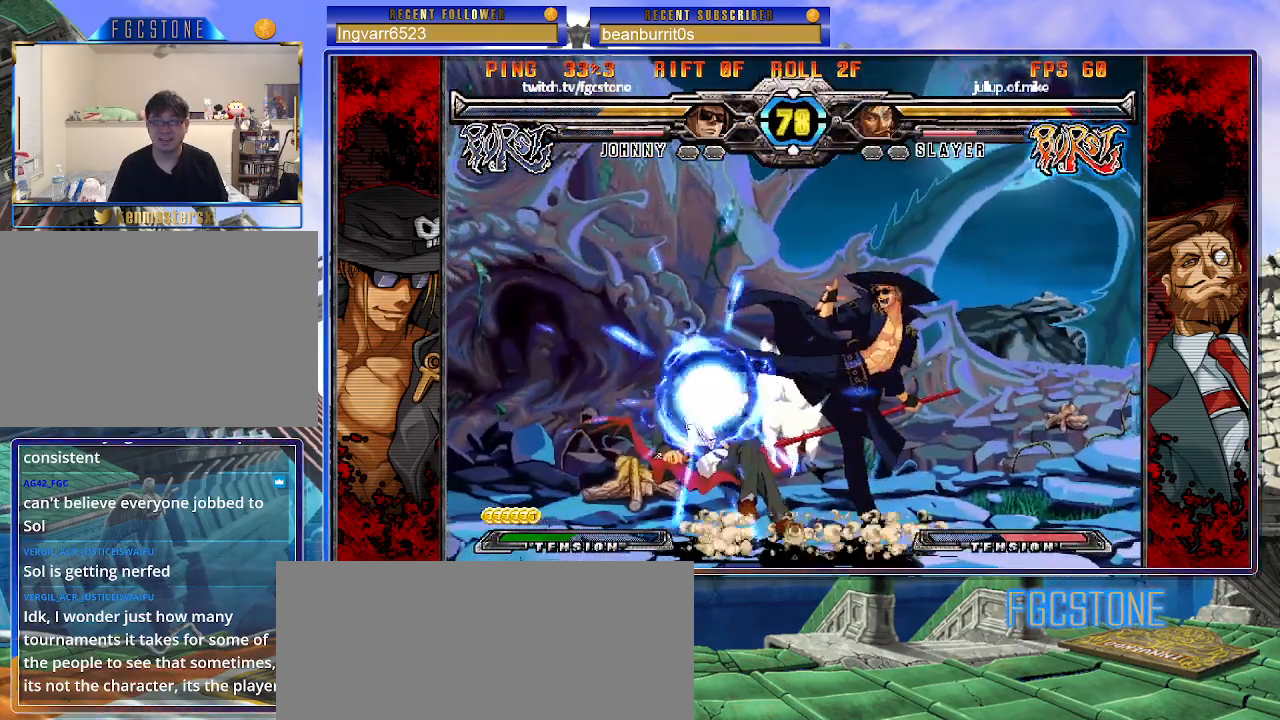
{"buttons": ["K"], "left_stick": "left", "events": [[17, "HS", "down"], [117, "HS", "up"], [250, "left_stick", "down"], [383, "left_stick", "center"], [400, "K", "down"], [500, "left_stick", "left"]]}
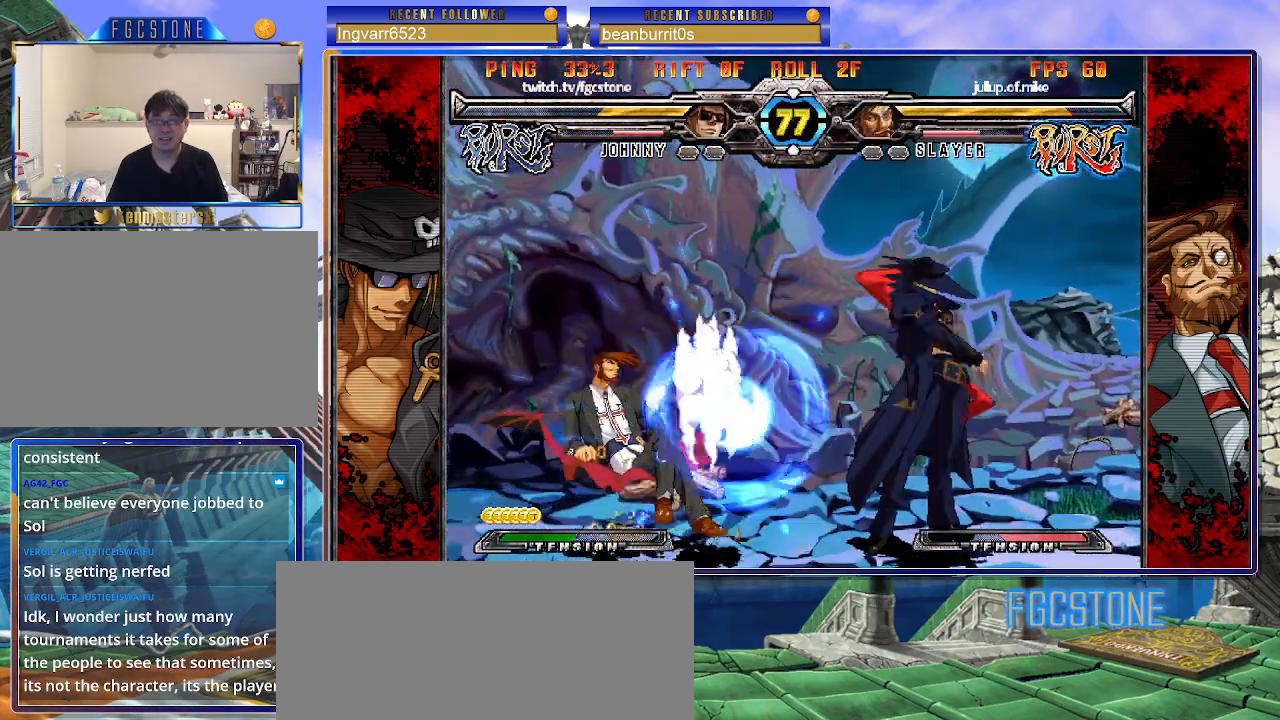
{"buttons": ["HS", "K"], "left_stick": "down-right", "events": [[67, "HS", "down"], [83, "left_stick", "center"], [117, "HS", "up"], [150, "left_stick", "left"], [350, "left_stick", "down-right"], [433, "HS", "down"]]}
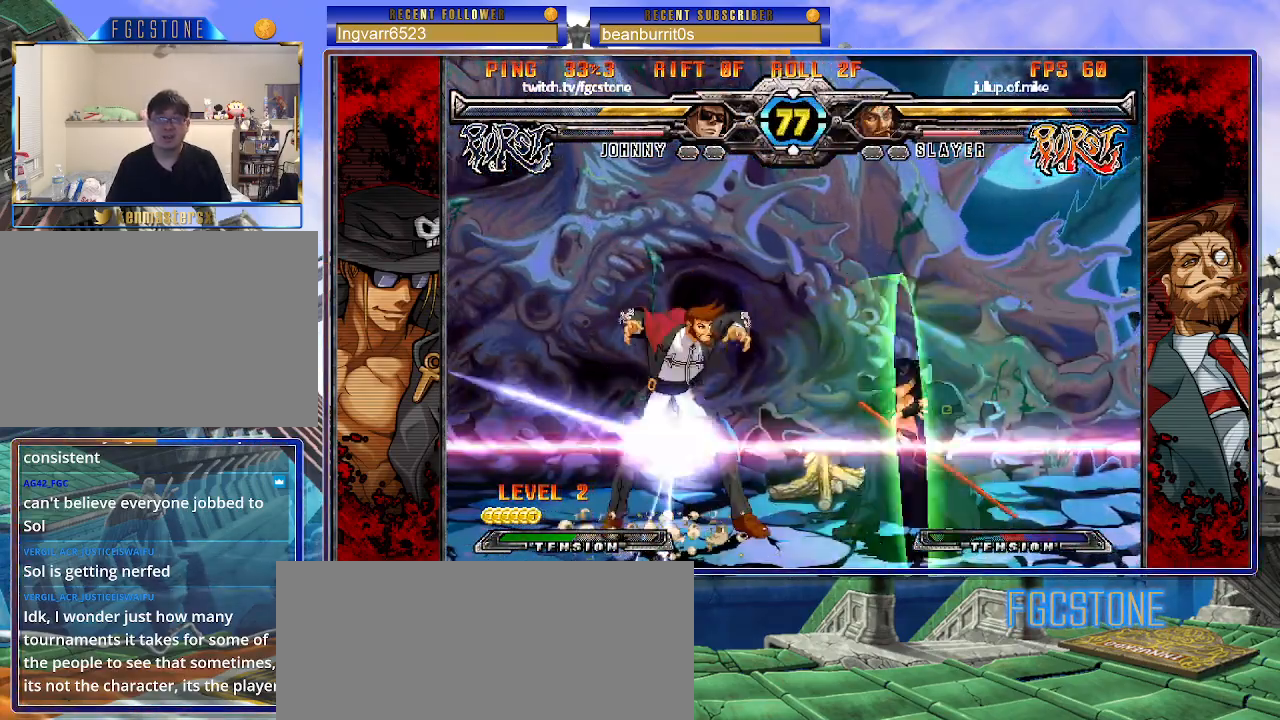
{"buttons": [], "left_stick": "right", "events": [[67, "HS", "up"], [400, "K", "up"], [500, "left_stick", "right"]]}
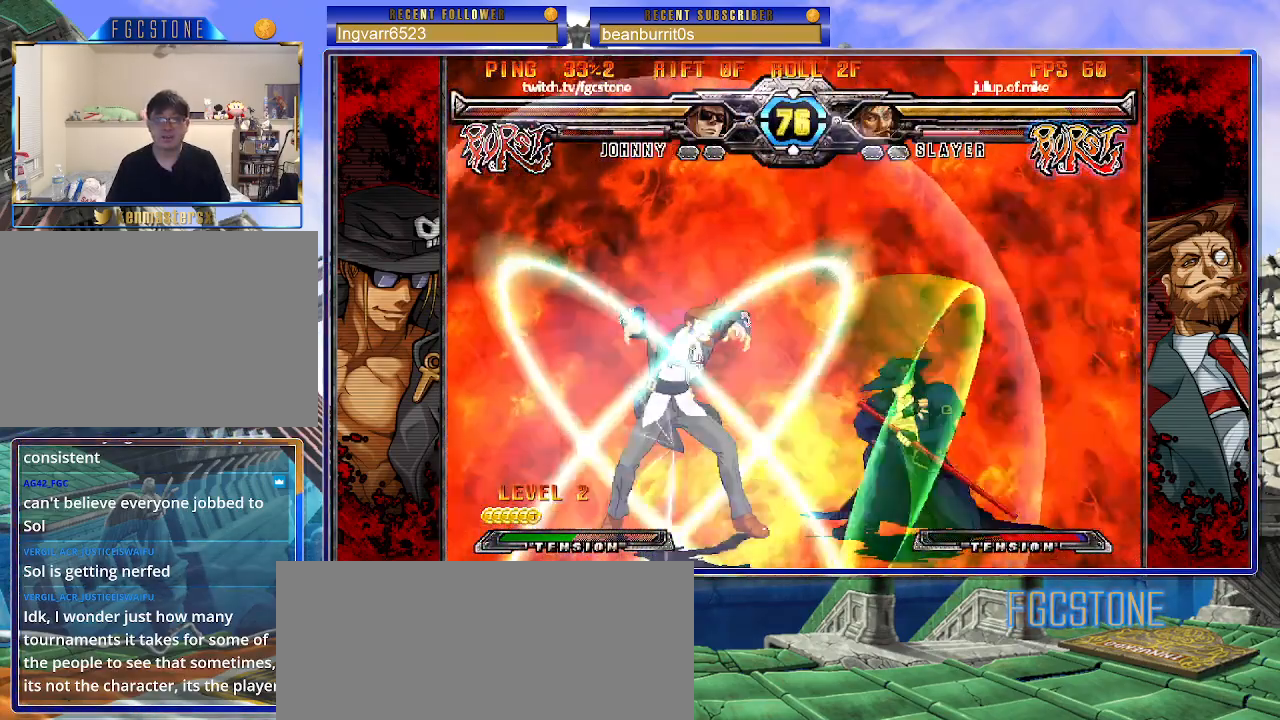
{"buttons": [], "left_stick": "down-right", "events": [[100, "left_stick", "down-right"]]}